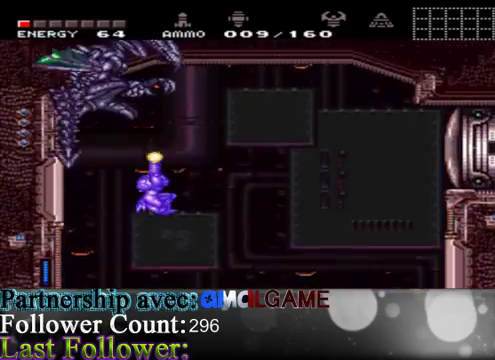
Gameplay with a controller (Xbox layout); each line is a JSON object with the inputs held at the frame after it. "events" lists button and stick changes between this image and that frame as [ms after this image, input, new state], when the widget could be followed in between. Not read: L3 R3.
{"buttons": ["B"], "left_stick": "up", "right_stick": "center", "events": [[67, "B", "up"], [67, "left_stick", "up"], [200, "B", "down"], [400, "left_stick", "up-left"], [500, "left_stick", "up"]]}
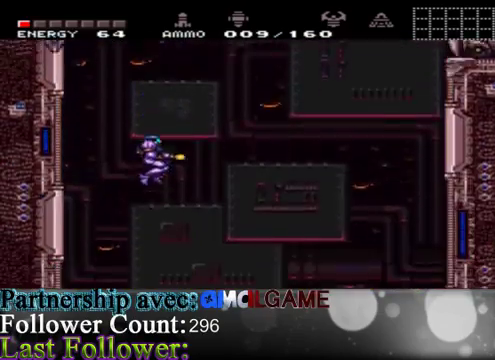
{"buttons": ["B"], "left_stick": "center", "right_stick": "center", "events": [[100, "left_stick", "center"]]}
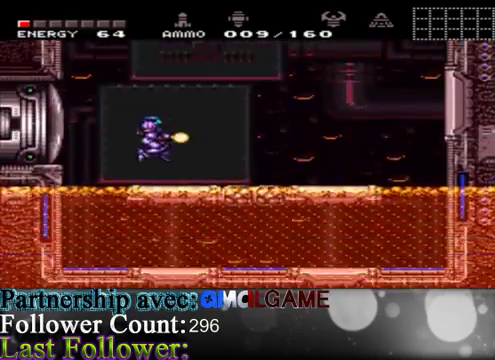
{"buttons": [], "left_stick": "up", "right_stick": "center", "events": [[100, "A", "down"], [233, "left_stick", "up"], [400, "A", "up"], [433, "B", "up"]]}
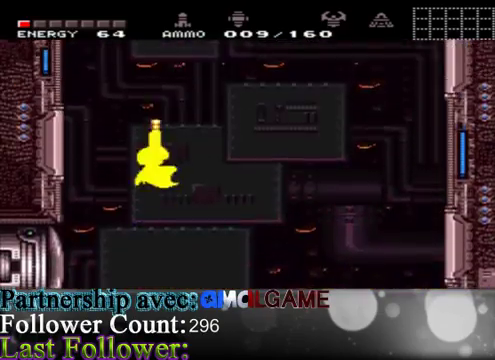
{"buttons": ["B"], "left_stick": "right", "right_stick": "center", "events": [[67, "B", "down"], [467, "left_stick", "right"]]}
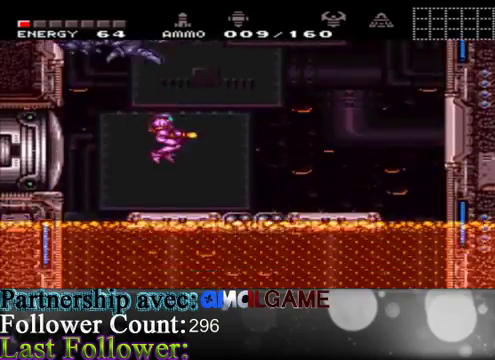
{"buttons": ["B"], "left_stick": "right", "right_stick": "center", "events": [[133, "A", "down"], [400, "A", "up"]]}
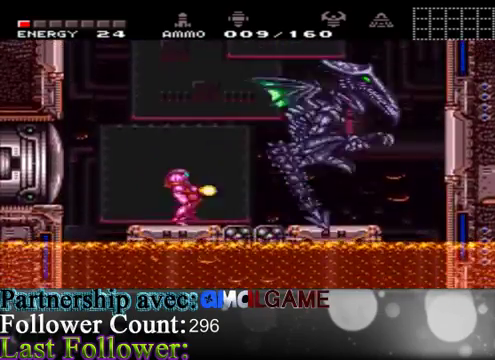
{"buttons": ["A", "B"], "left_stick": "center", "right_stick": "center", "events": [[233, "left_stick", "center"], [267, "A", "down"]]}
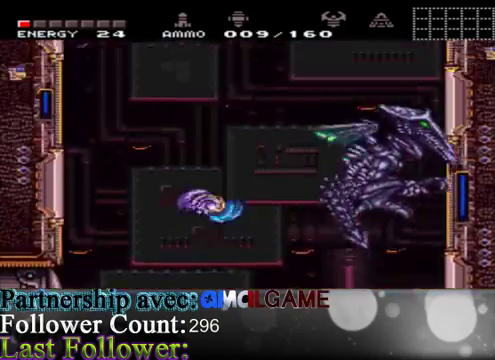
{"buttons": ["B"], "left_stick": "center", "right_stick": "center", "events": [[267, "A", "up"], [333, "B", "up"], [400, "B", "down"]]}
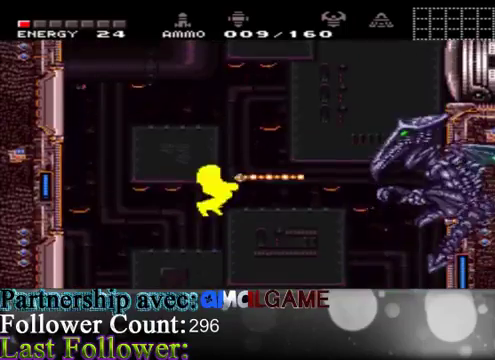
{"buttons": ["B"], "left_stick": "left", "right_stick": "center", "events": [[500, "left_stick", "left"]]}
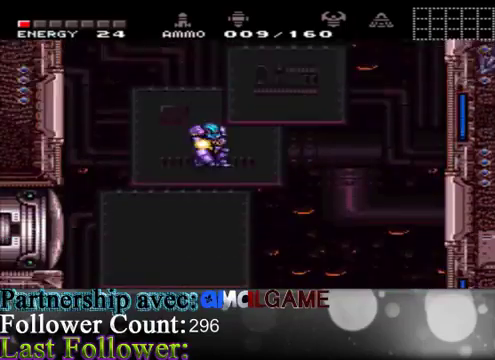
{"buttons": ["A", "B"], "left_stick": "center", "right_stick": "center", "events": [[400, "left_stick", "center"], [433, "A", "down"]]}
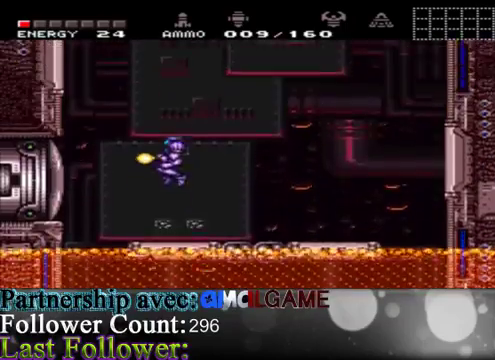
{"buttons": ["B"], "left_stick": "right", "right_stick": "center", "events": [[367, "left_stick", "right"], [500, "A", "up"]]}
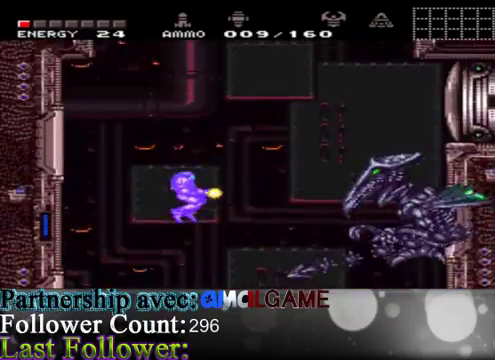
{"buttons": ["B"], "left_stick": "center", "right_stick": "center", "events": [[67, "left_stick", "center"], [133, "B", "up"], [300, "B", "down"]]}
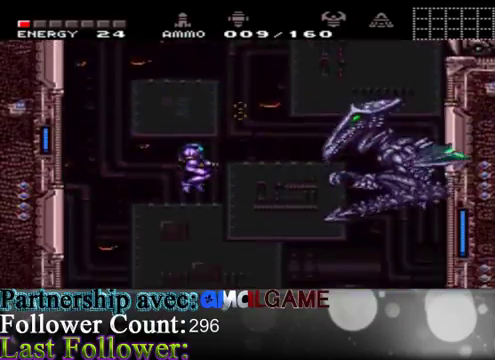
{"buttons": ["B"], "left_stick": "center", "right_stick": "center", "events": [[233, "left_stick", "left"], [400, "left_stick", "center"]]}
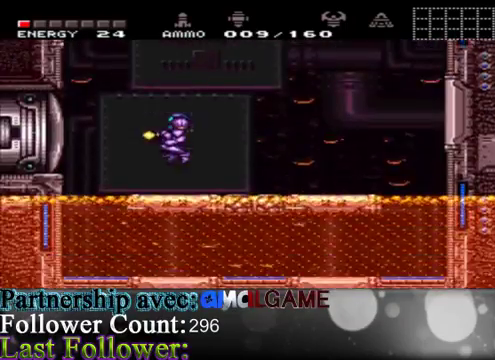
{"buttons": ["A", "B"], "left_stick": "center", "right_stick": "center", "events": [[133, "A", "down"]]}
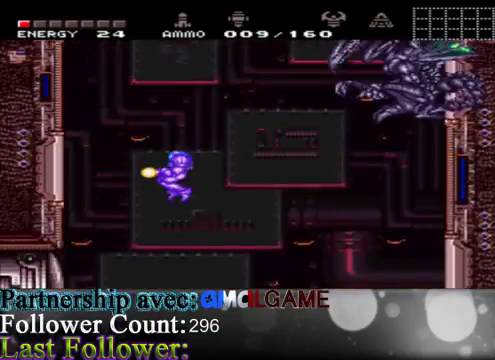
{"buttons": ["B"], "left_stick": "center", "right_stick": "center", "events": [[33, "left_stick", "right"], [133, "left_stick", "center"], [233, "A", "up"], [333, "B", "up"], [400, "B", "down"]]}
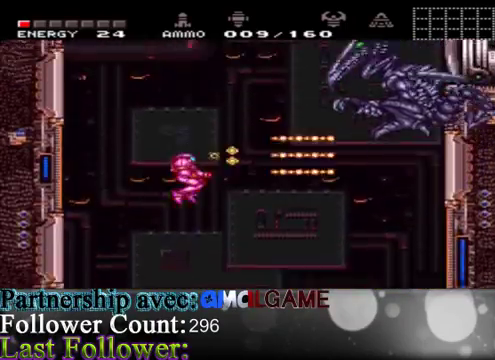
{"buttons": ["B"], "left_stick": "center", "right_stick": "center", "events": []}
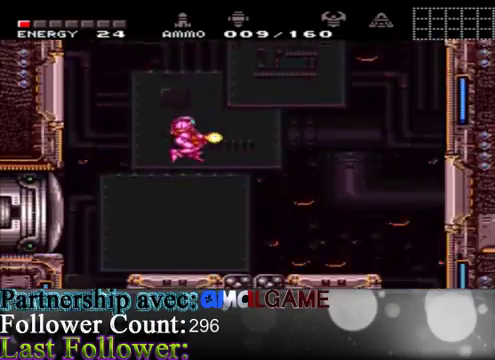
{"buttons": ["A", "B"], "left_stick": "left", "right_stick": "center", "events": [[367, "A", "down"], [400, "left_stick", "left"]]}
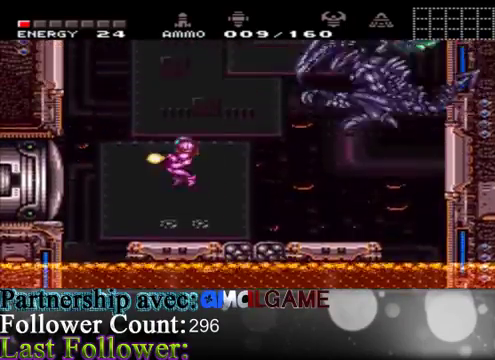
{"buttons": ["A", "B"], "left_stick": "right", "right_stick": "center", "events": [[200, "left_stick", "right"]]}
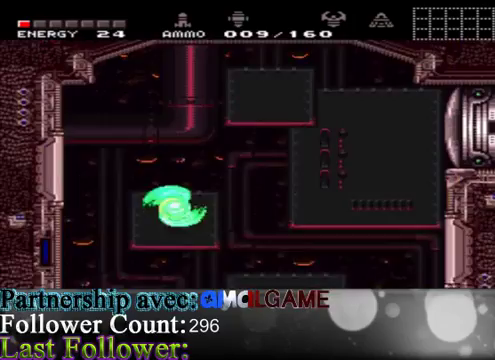
{"buttons": ["B"], "left_stick": "right", "right_stick": "center", "events": [[267, "A", "up"]]}
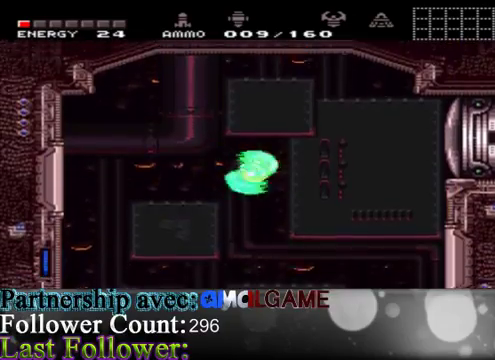
{"buttons": [], "left_stick": "up-left", "right_stick": "center", "events": [[367, "left_stick", "up-left"], [433, "B", "up"]]}
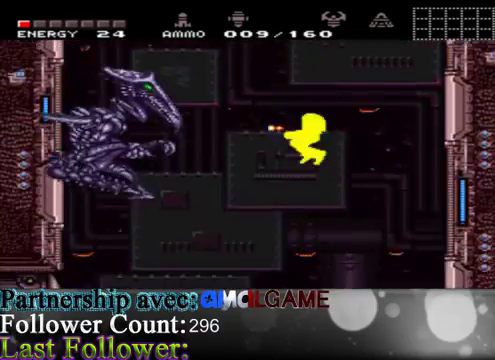
{"buttons": ["B"], "left_stick": "center", "right_stick": "center", "events": [[33, "B", "down"], [33, "left_stick", "center"], [133, "left_stick", "right"], [433, "left_stick", "center"]]}
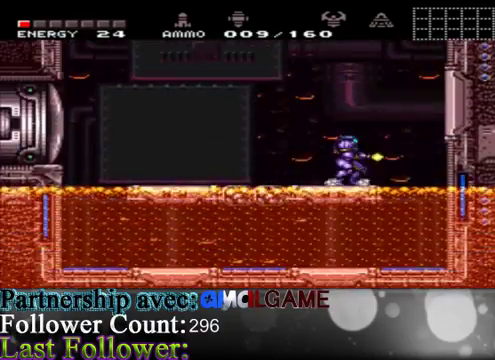
{"buttons": ["A", "B"], "left_stick": "center", "right_stick": "center", "events": [[33, "left_stick", "left"], [167, "left_stick", "center"], [400, "A", "down"]]}
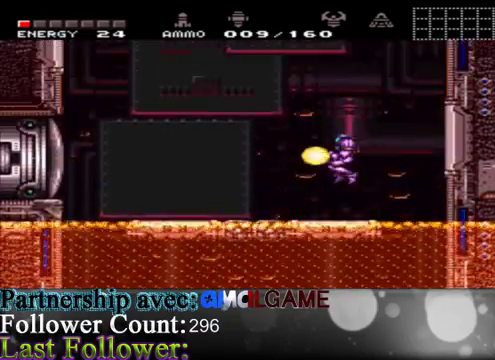
{"buttons": [], "left_stick": "center", "right_stick": "center", "events": [[433, "A", "up"], [467, "B", "up"]]}
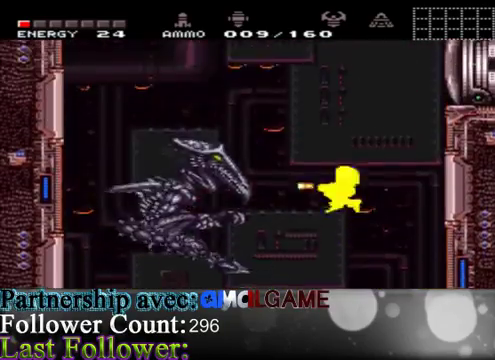
{"buttons": ["B"], "left_stick": "center", "right_stick": "center", "events": [[67, "B", "down"]]}
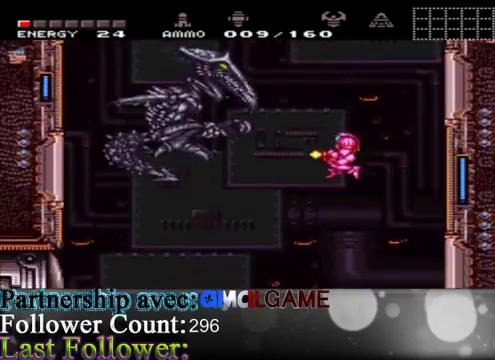
{"buttons": ["B"], "left_stick": "center", "right_stick": "center", "events": []}
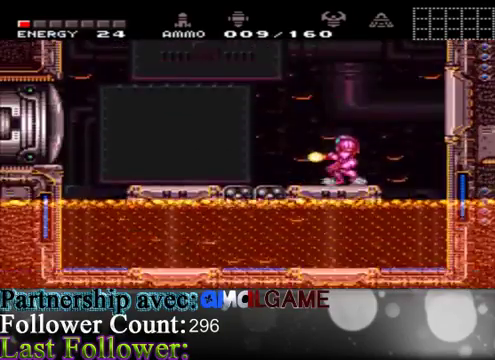
{"buttons": ["A", "B"], "left_stick": "center", "right_stick": "center", "events": [[33, "A", "down"]]}
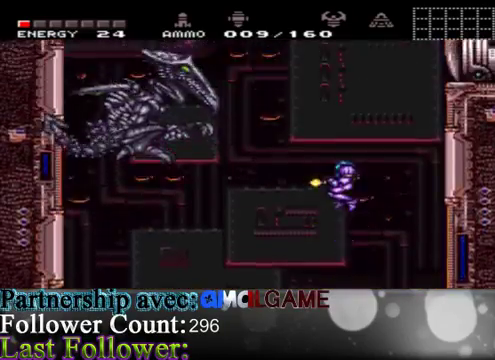
{"buttons": ["B"], "left_stick": "center", "right_stick": "center", "events": [[100, "A", "up"], [167, "B", "up"], [267, "B", "down"]]}
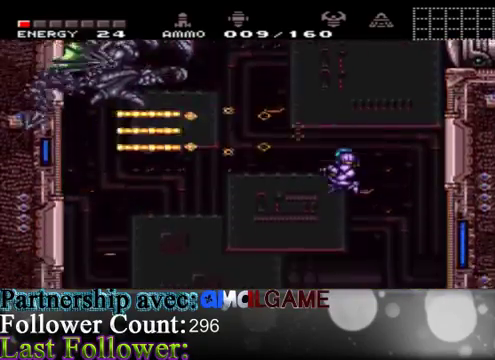
{"buttons": ["B"], "left_stick": "center", "right_stick": "center", "events": []}
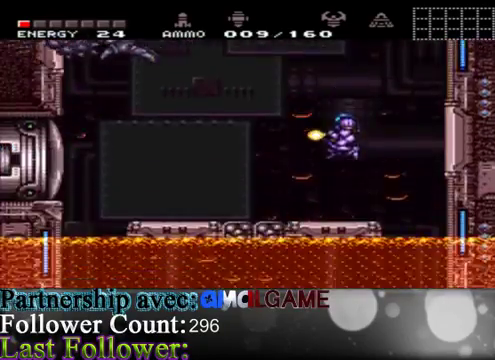
{"buttons": ["A", "B"], "left_stick": "center", "right_stick": "center", "events": [[300, "A", "down"]]}